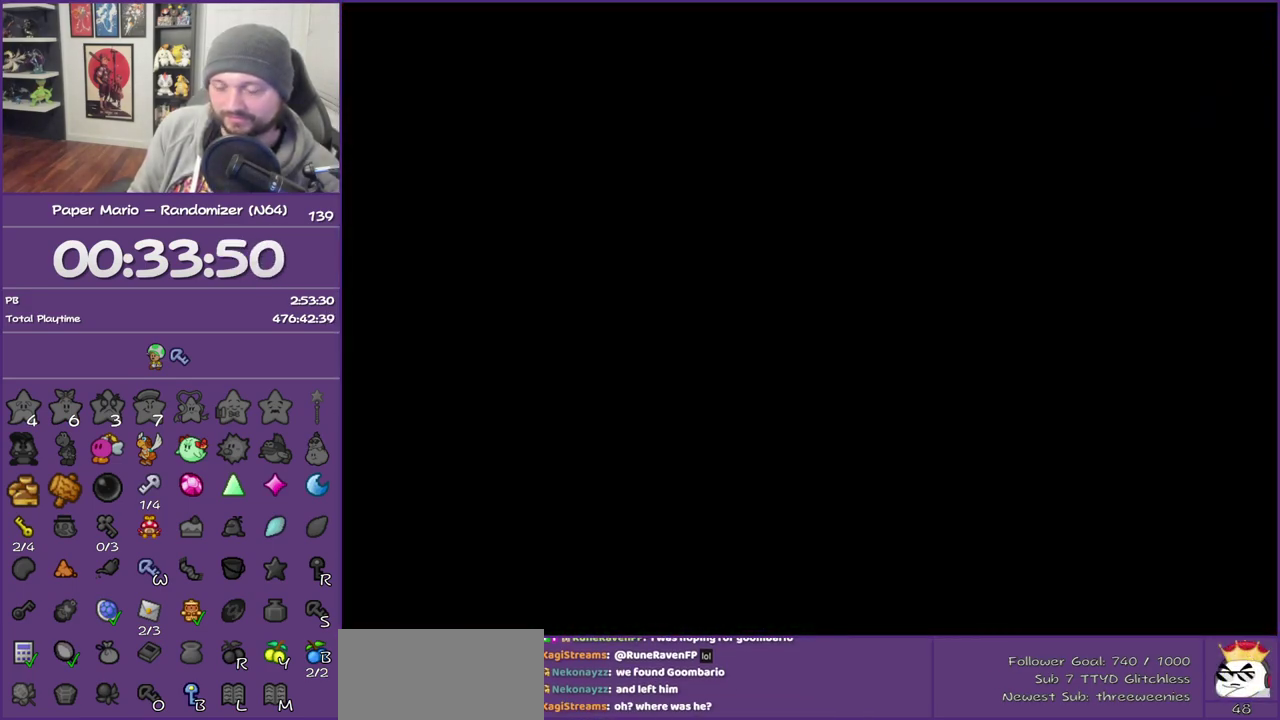
Gameplay with a controller (Nintendo layout); each line is a JSON object with the inputs held at the frame after it. "events" lists button and stick changes between this image and that frame as [ms after this image, input, new state], when the widget could be followed in between. This overlay highlights the sticks when they move; stick clicks (L3) are not distinguishable. Not read: L3 R3.
{"buttons": [], "left_stick": "down-right", "events": [[100, "Z", "up"], [183, "Z", "down"], [283, "Z", "up"], [383, "Z", "down"], [417, "left_stick", "down-right"], [467, "Z", "up"]]}
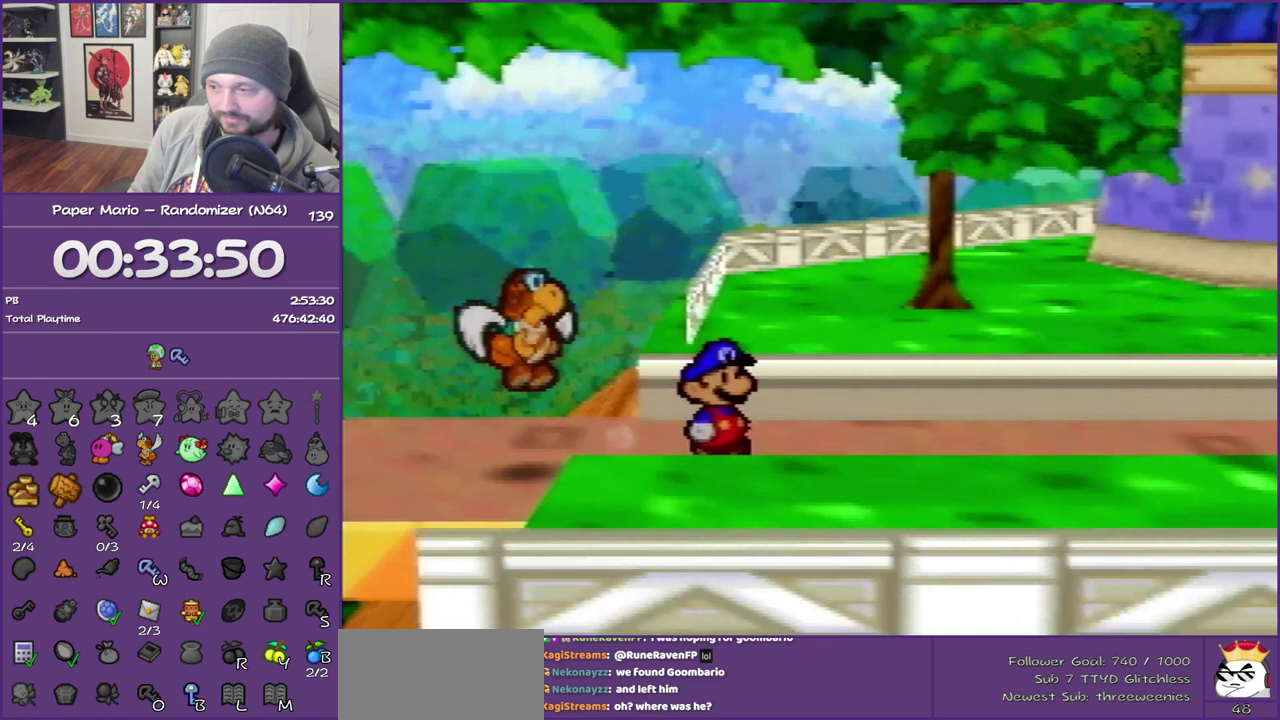
{"buttons": ["Z"], "left_stick": "right", "events": [[33, "Z", "down"], [100, "left_stick", "right"]]}
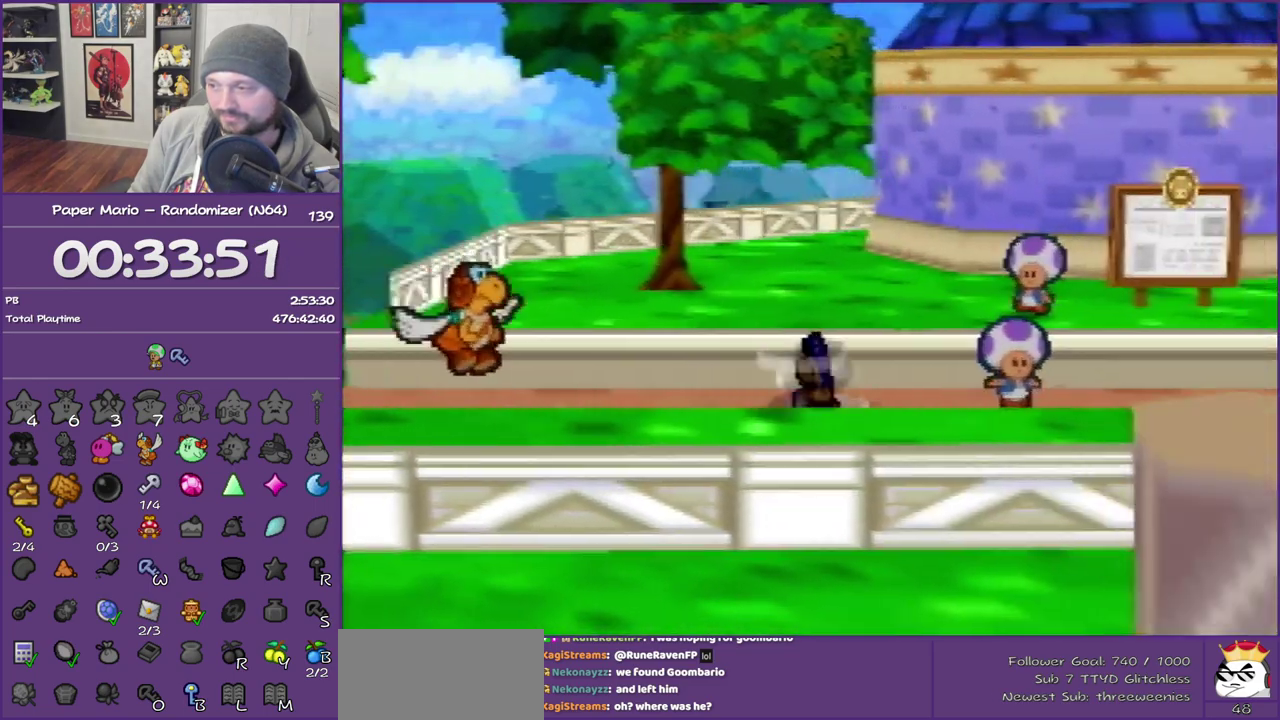
{"buttons": [], "left_stick": "down-right", "events": [[133, "Z", "up"], [167, "left_stick", "down-right"], [217, "A", "down"], [317, "A", "up"]]}
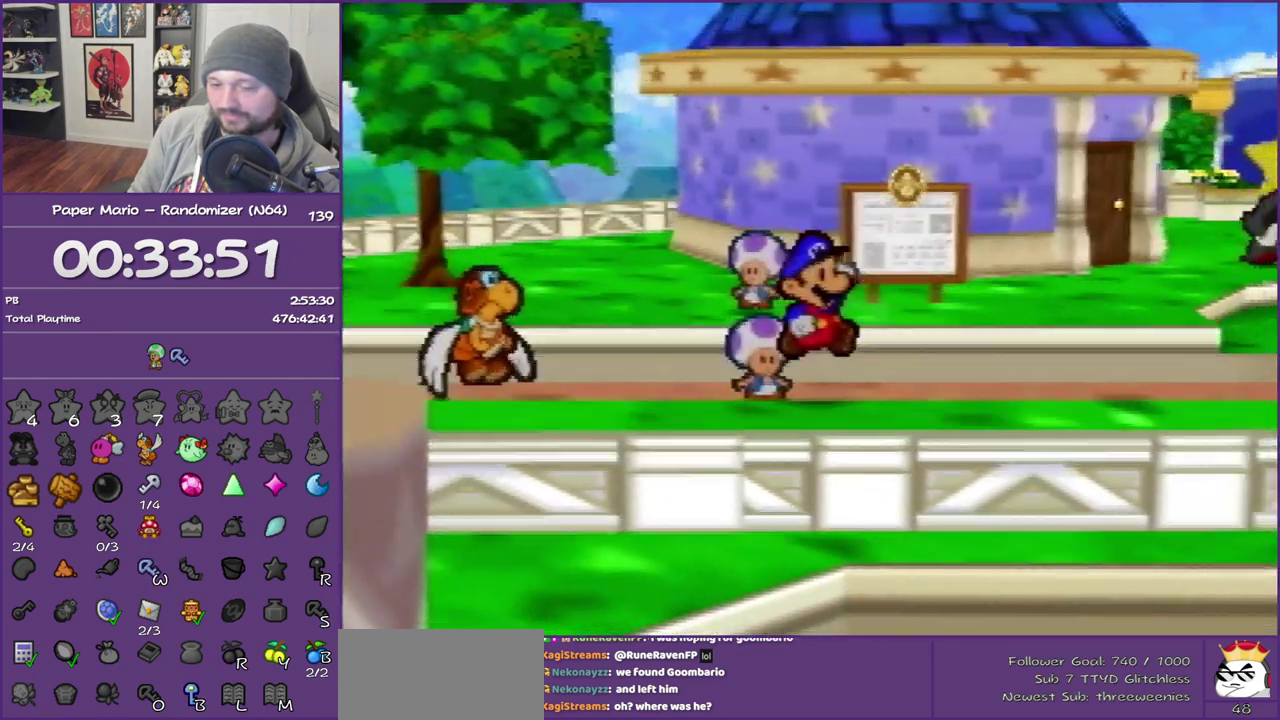
{"buttons": ["Z"], "left_stick": "down-right", "events": [[133, "Z", "down"]]}
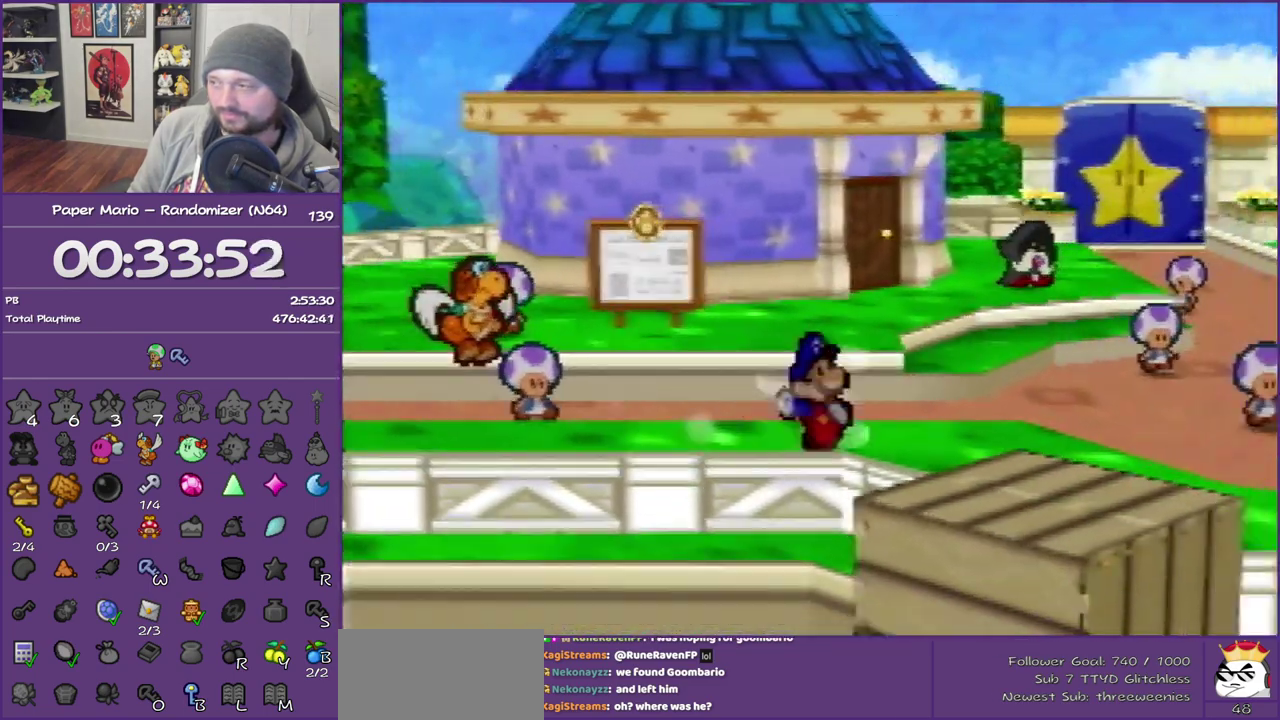
{"buttons": [], "left_stick": "down-right", "events": [[283, "Z", "up"], [317, "A", "down"], [417, "A", "up"]]}
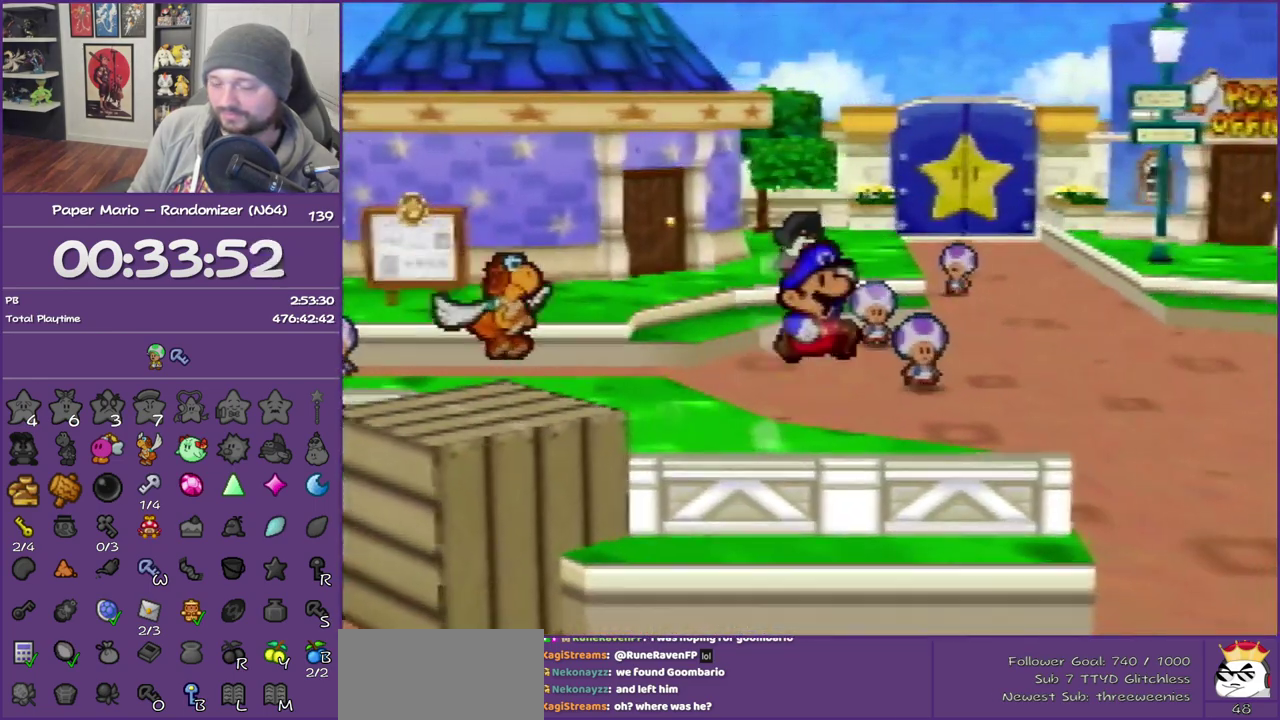
{"buttons": [], "left_stick": "down-right", "events": [[217, "Z", "down"], [417, "Z", "up"]]}
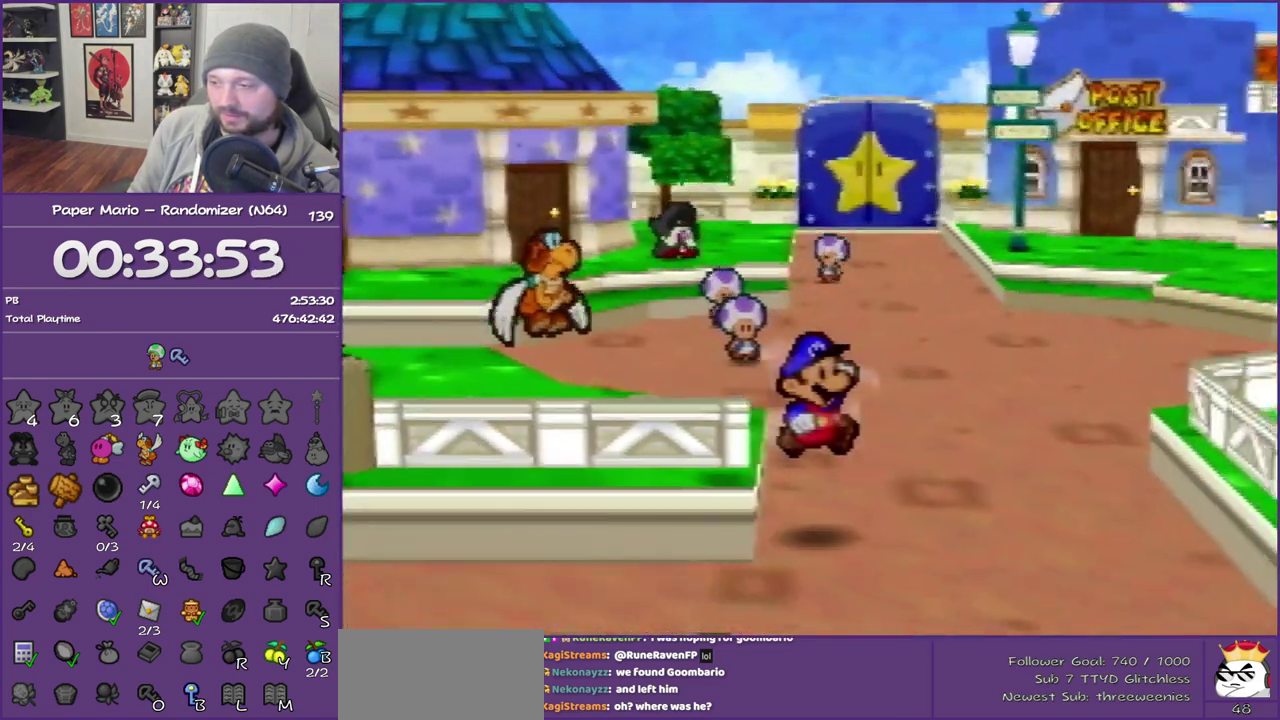
{"buttons": ["Z"], "left_stick": "down", "events": [[33, "left_stick", "down"], [217, "Z", "down"], [350, "Z", "up"], [417, "Z", "down"]]}
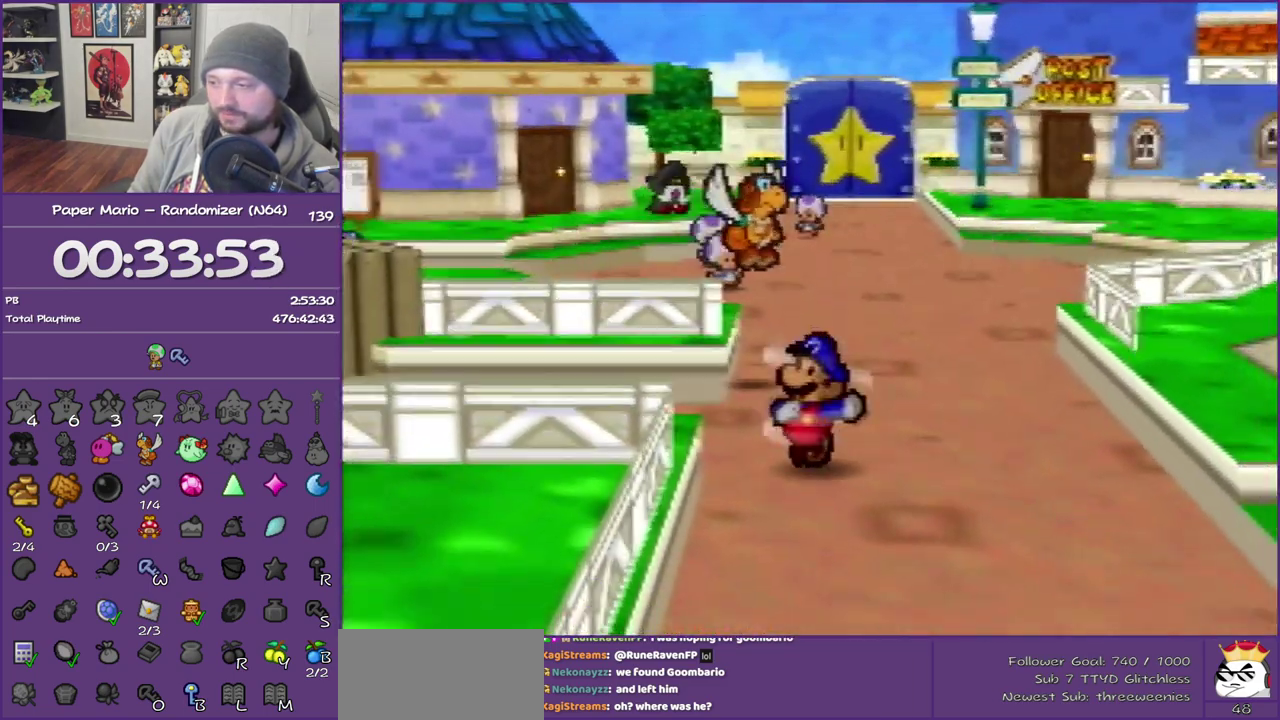
{"buttons": [], "left_stick": "down", "events": [[283, "Z", "up"], [383, "A", "down"], [433, "A", "up"]]}
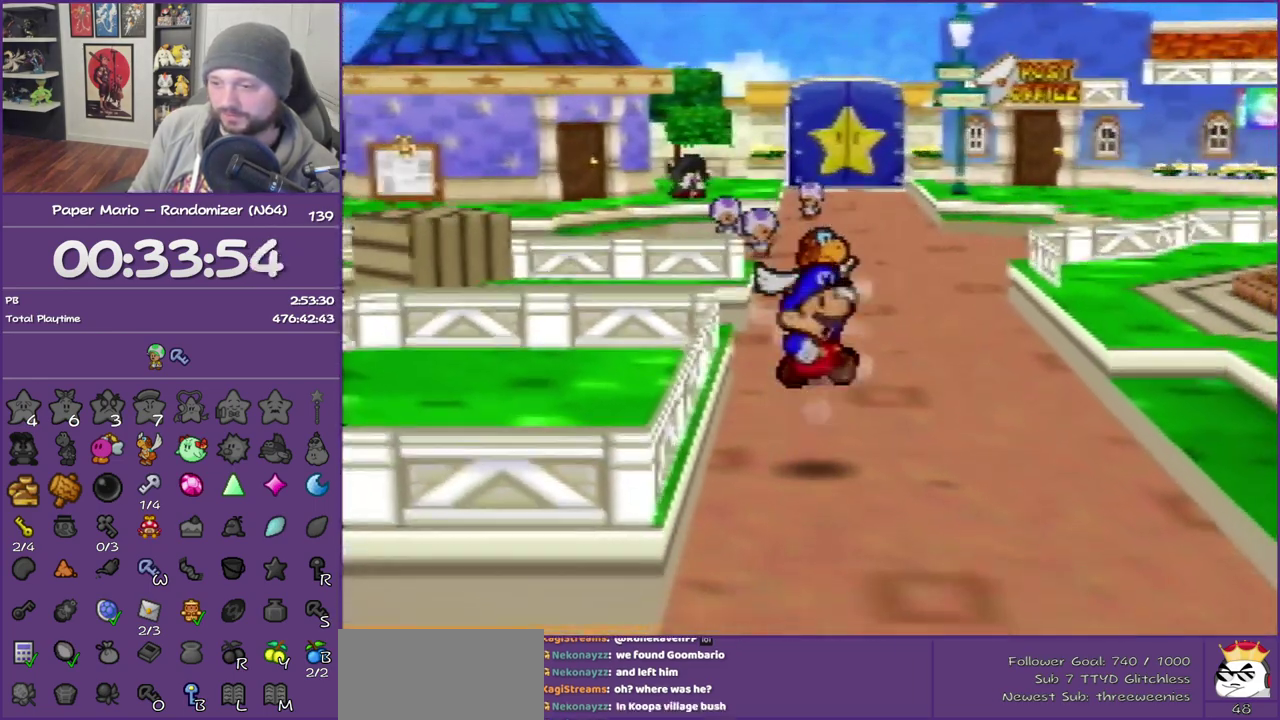
{"buttons": ["Z"], "left_stick": "down", "events": [[250, "Z", "down"], [350, "Z", "up"], [433, "Z", "down"]]}
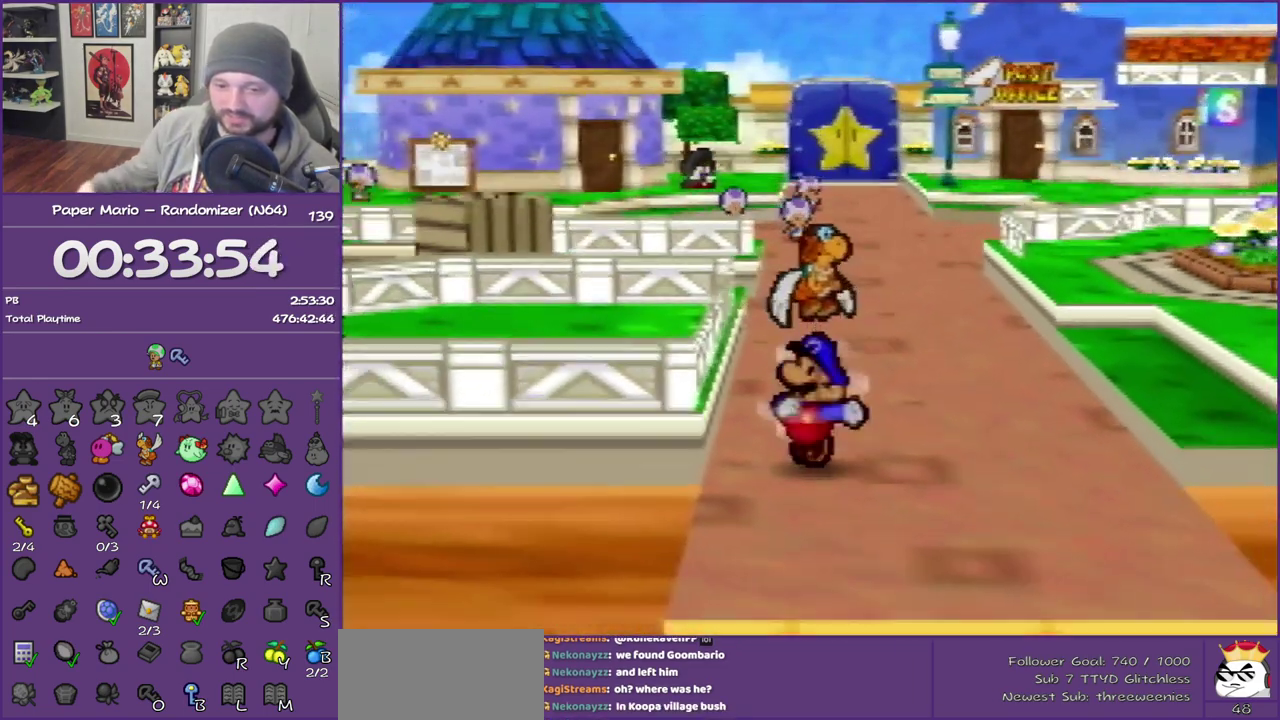
{"buttons": [], "left_stick": "down", "events": [[33, "Z", "up"], [100, "Z", "down"], [217, "Z", "up"], [283, "Z", "down"], [400, "Z", "up"]]}
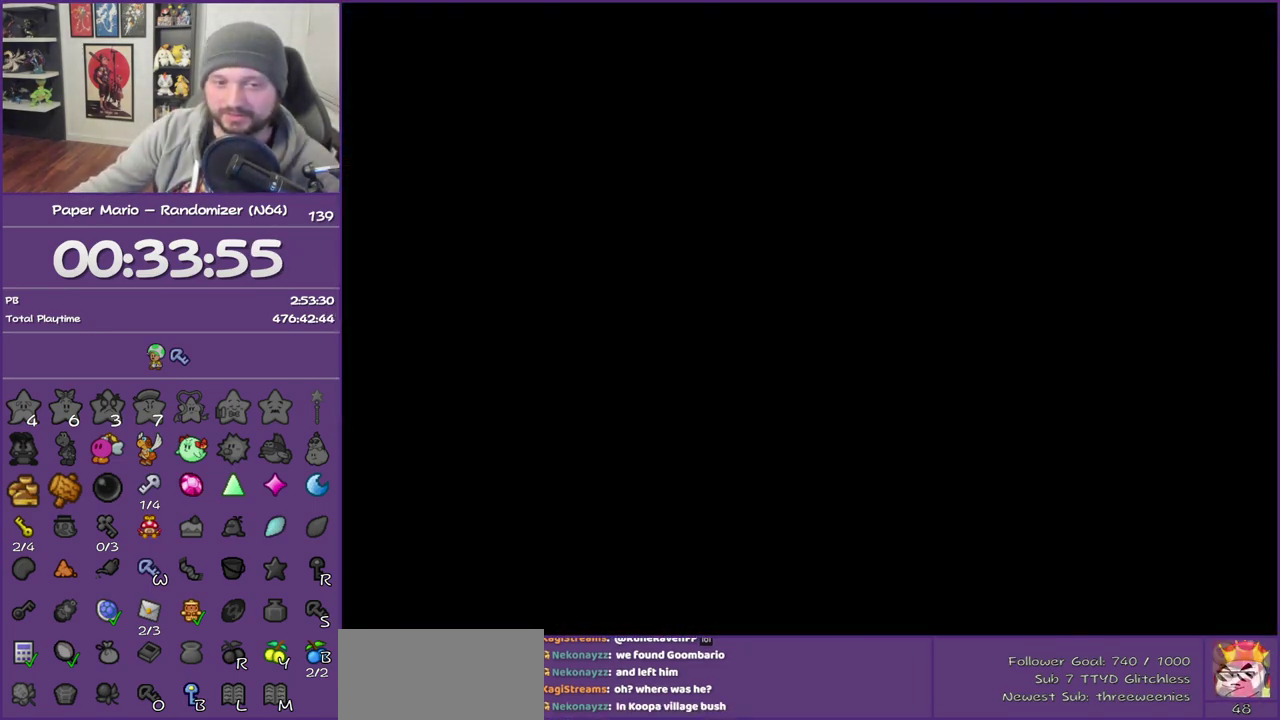
{"buttons": [], "left_stick": "down", "events": []}
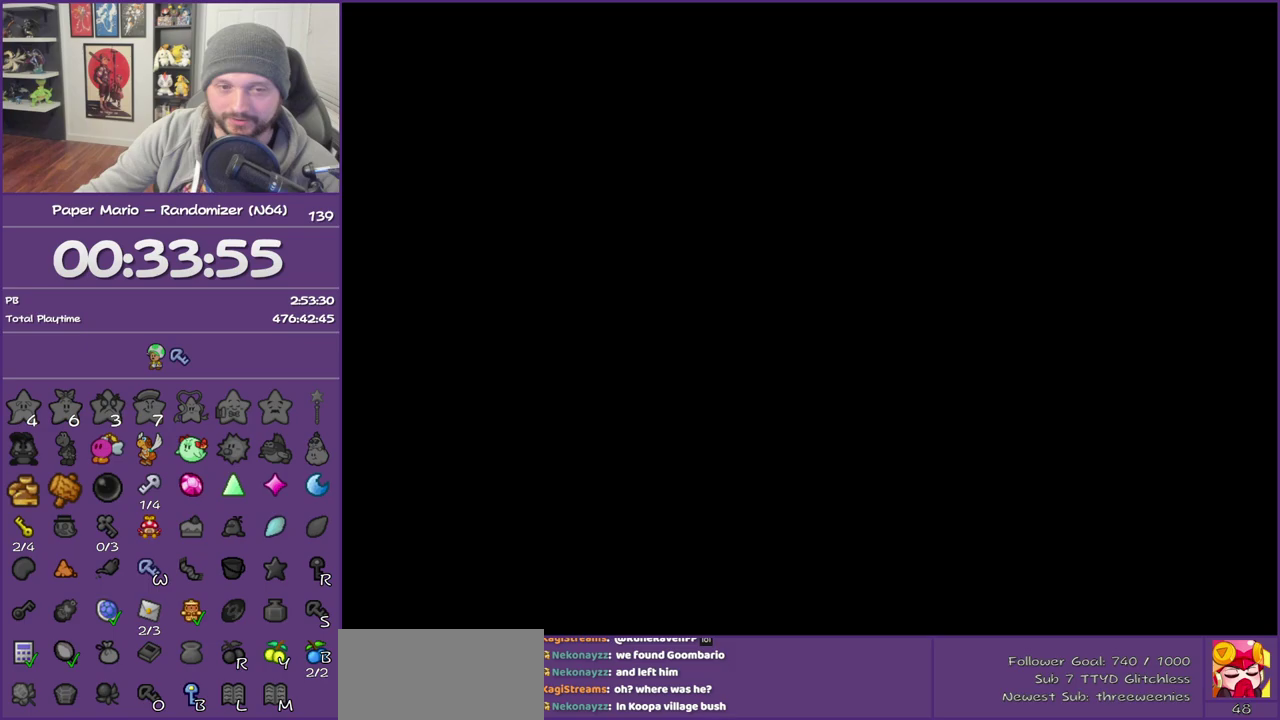
{"buttons": [], "left_stick": "down", "events": []}
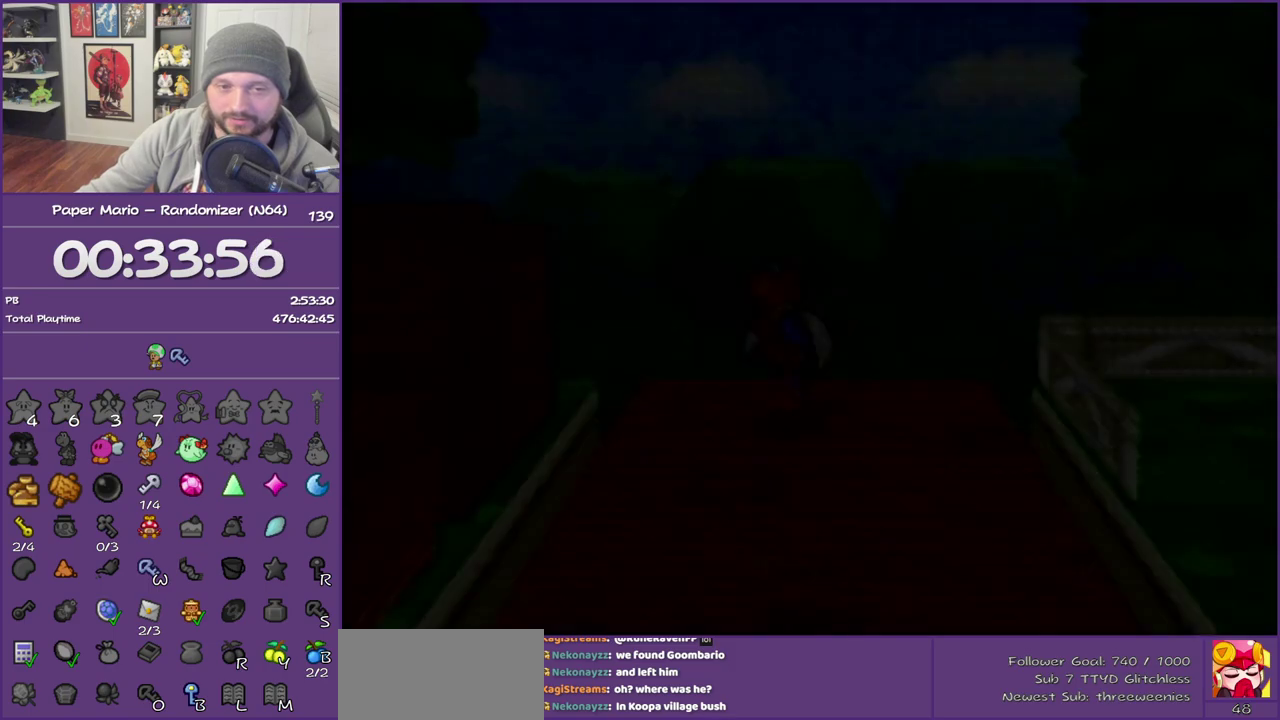
{"buttons": [], "left_stick": "down", "events": []}
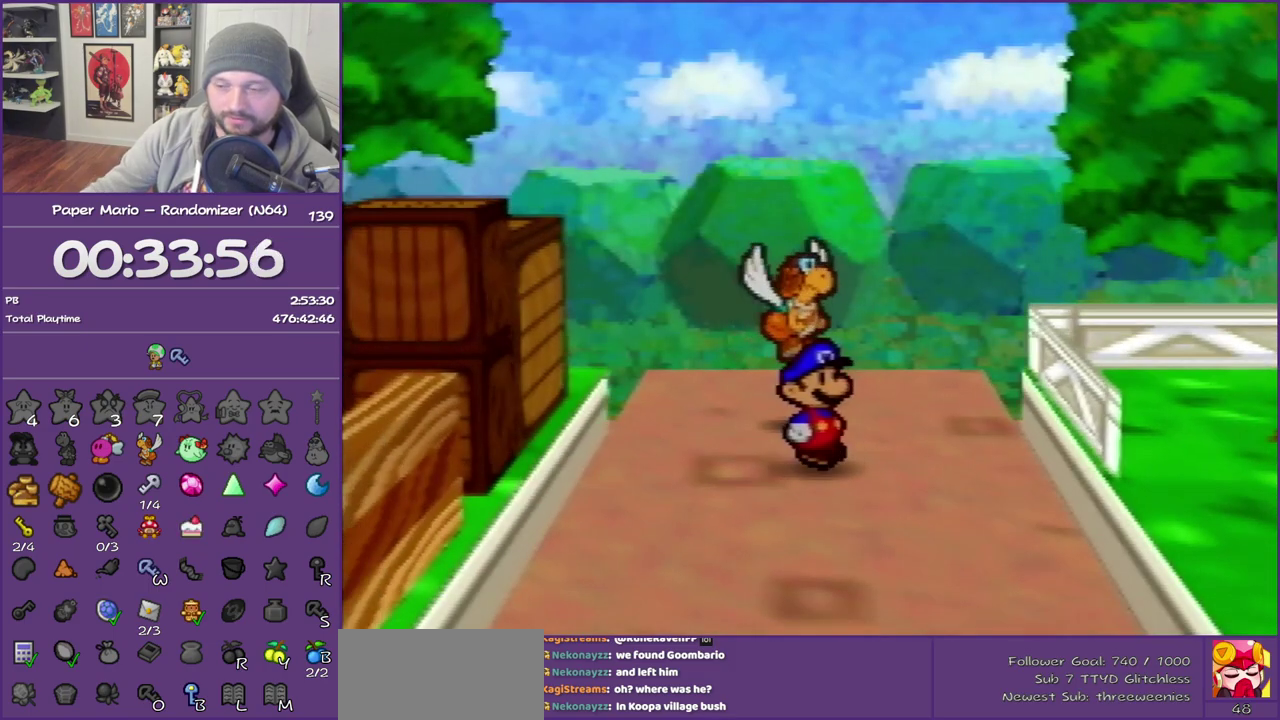
{"buttons": [], "left_stick": "down", "events": [[33, "Z", "down"], [433, "Z", "up"]]}
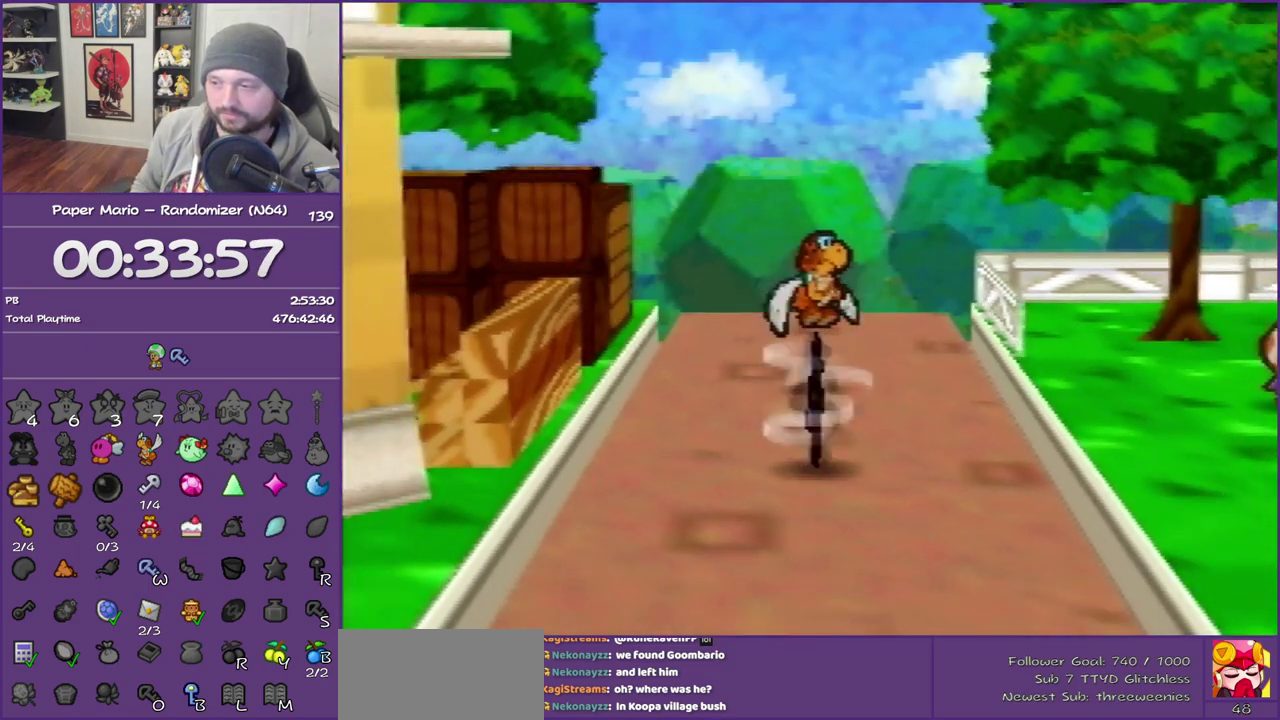
{"buttons": [], "left_stick": "down-left", "events": [[117, "A", "down"], [117, "left_stick", "down-left"], [250, "A", "up"]]}
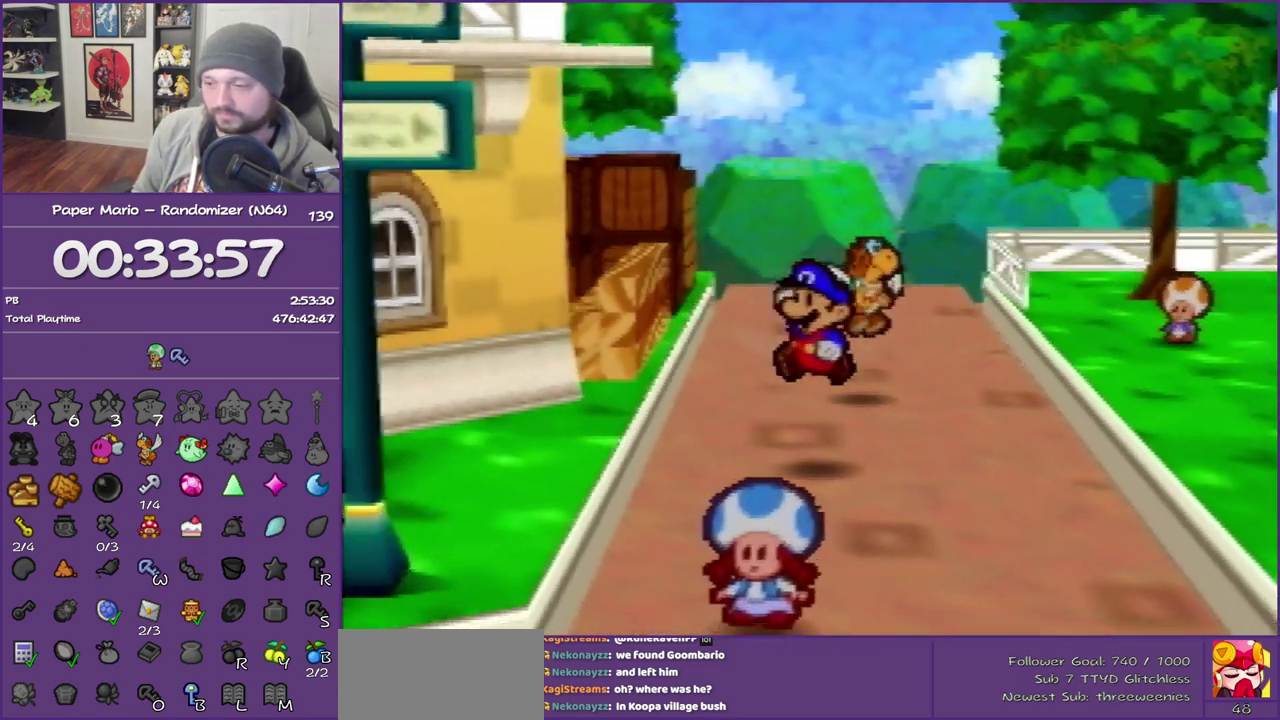
{"buttons": [], "left_stick": "left", "events": [[117, "Z", "down"], [150, "A", "down"], [250, "Z", "up"], [317, "A", "up"], [367, "left_stick", "left"]]}
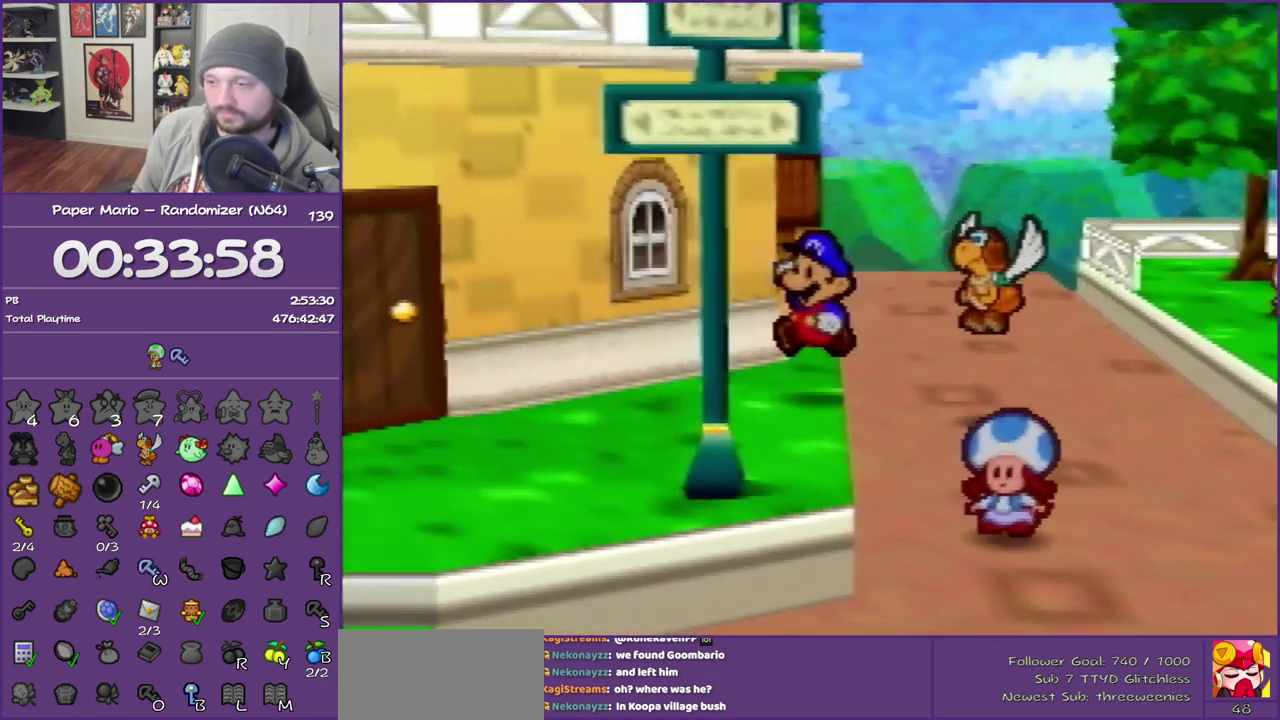
{"buttons": [], "left_stick": "left", "events": [[117, "Z", "down"], [217, "A", "down"], [250, "Z", "up"], [317, "A", "up"]]}
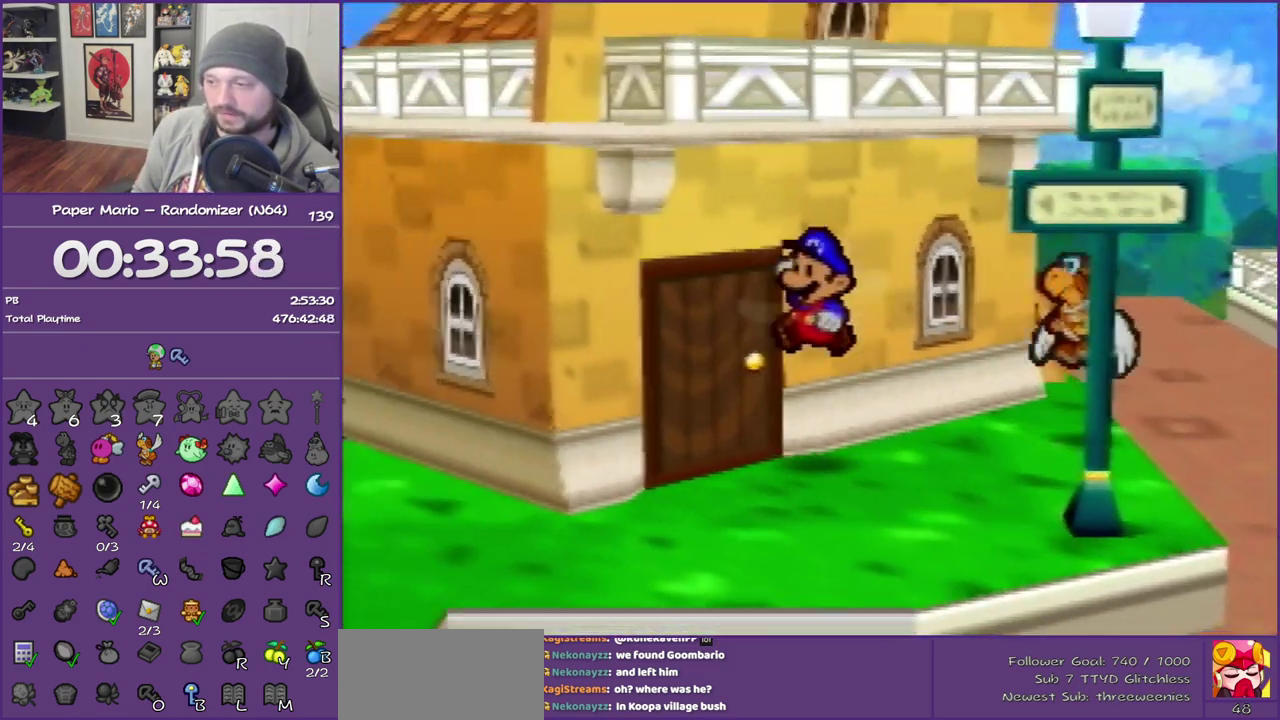
{"buttons": ["A"], "left_stick": "up-left", "events": [[150, "A", "down"], [150, "left_stick", "up-left"], [250, "A", "up"], [333, "A", "down"], [433, "A", "up"], [500, "A", "down"]]}
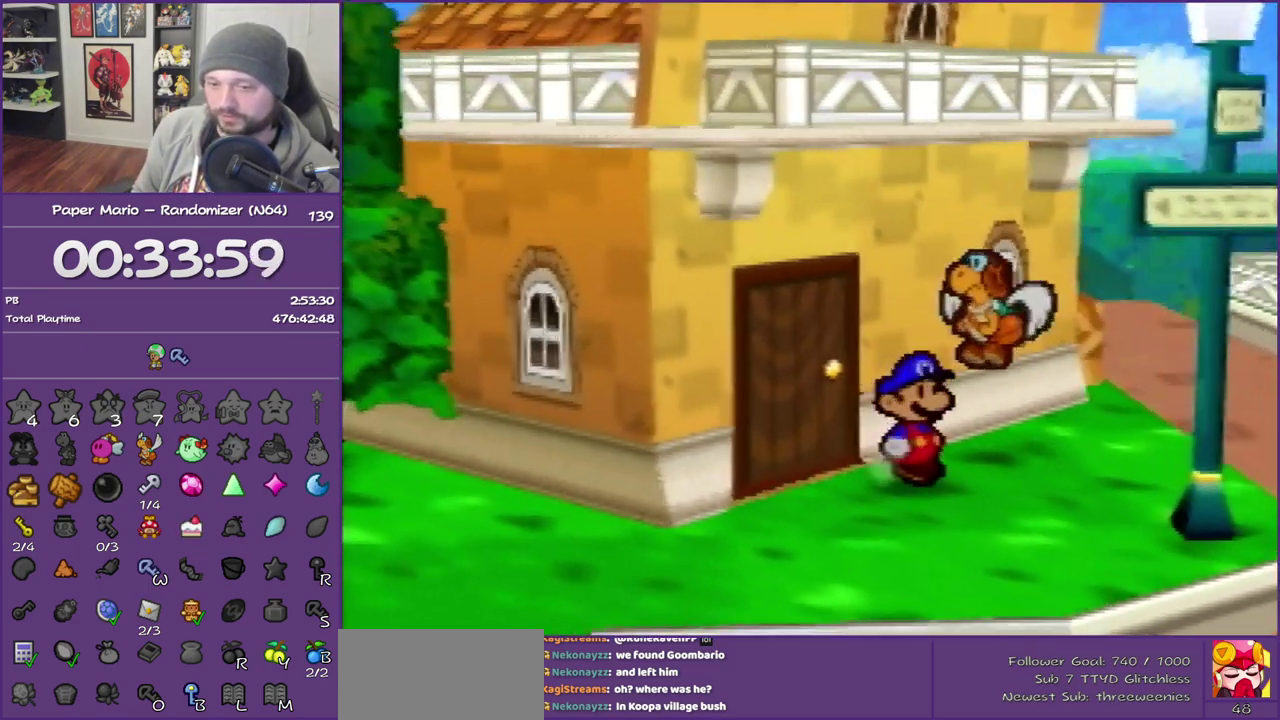
{"buttons": [], "left_stick": "left", "events": [[117, "A", "up"], [183, "A", "down"], [300, "A", "up"], [367, "A", "down"], [500, "A", "up"], [500, "left_stick", "left"]]}
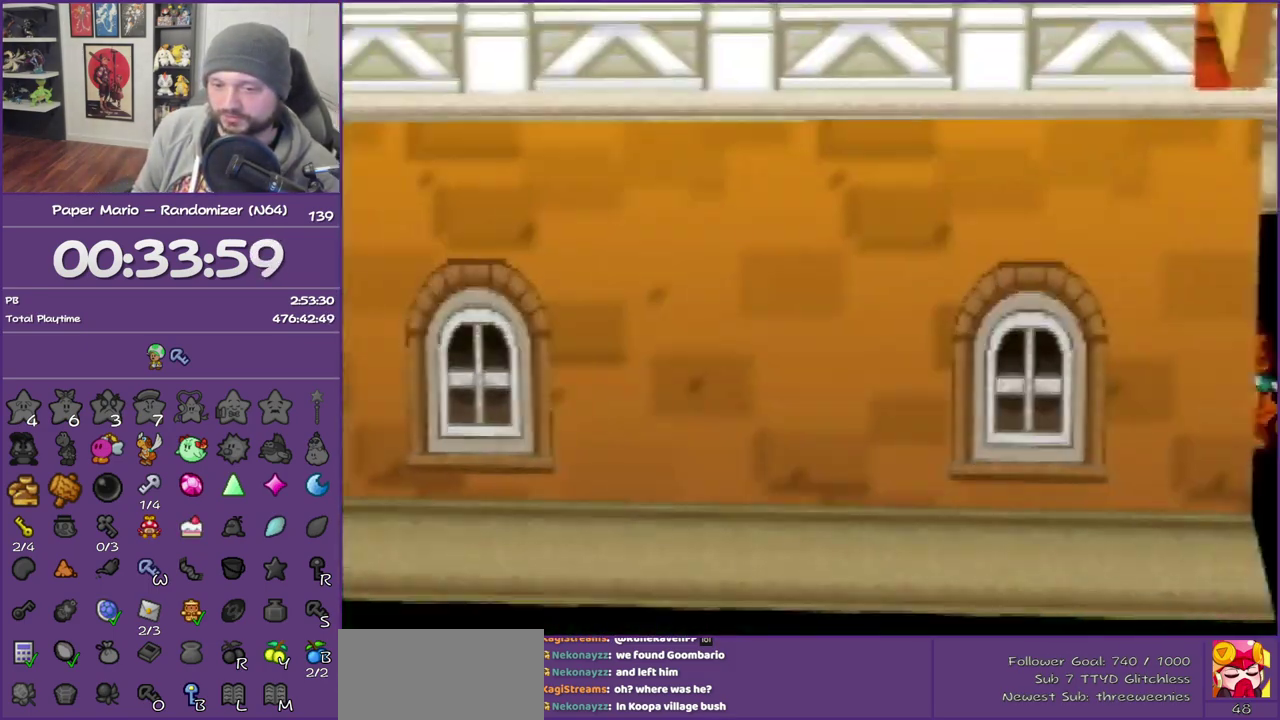
{"buttons": [], "left_stick": "left", "events": [[67, "A", "down"], [433, "A", "up"]]}
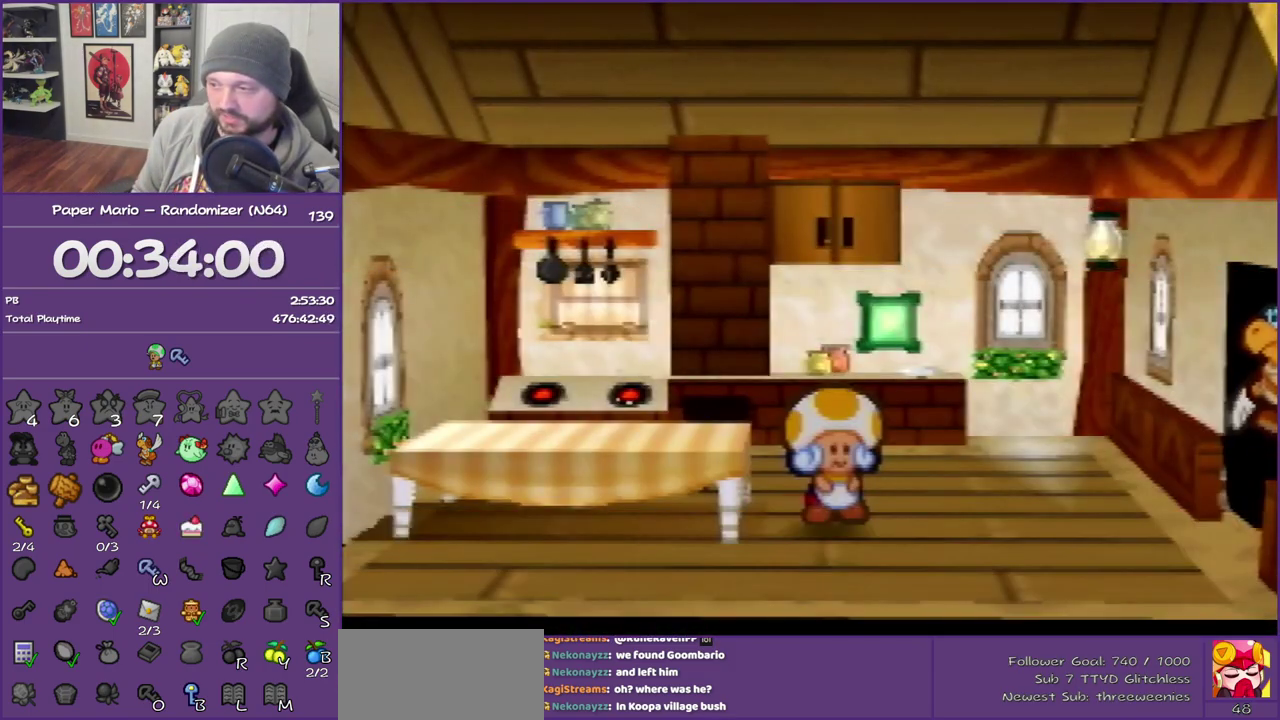
{"buttons": [], "left_stick": "left", "events": []}
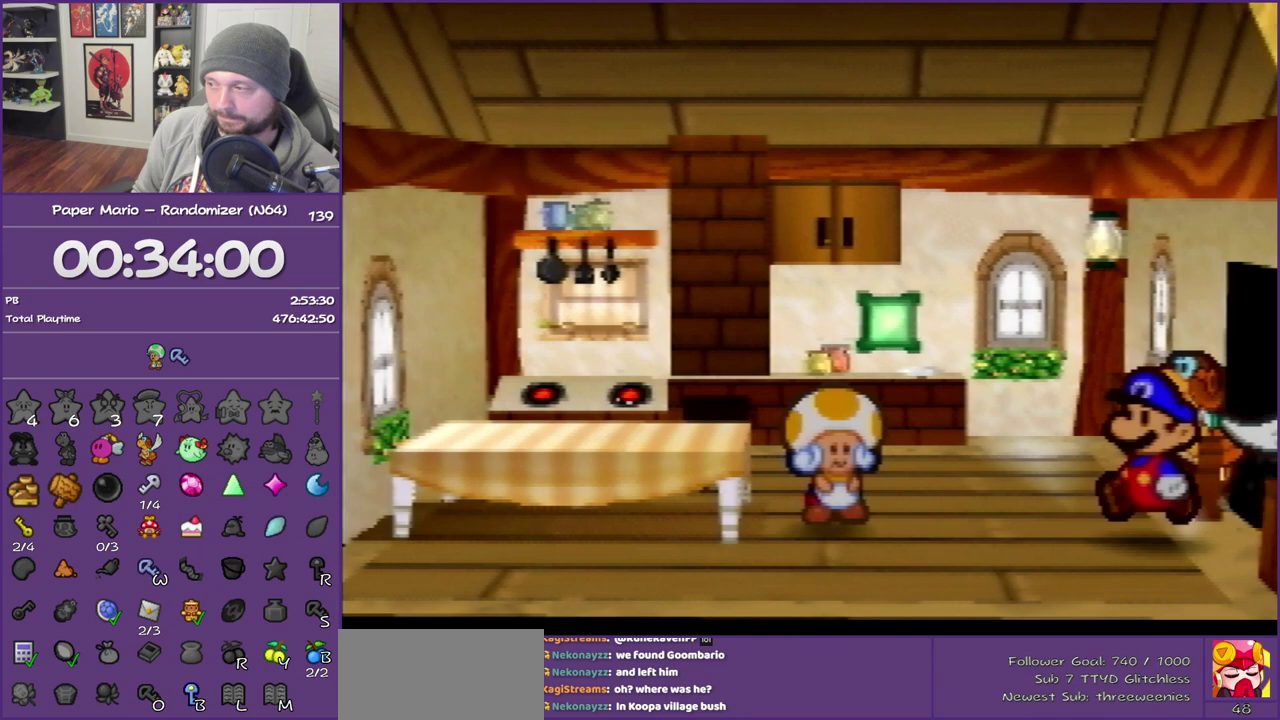
{"buttons": ["A"], "left_stick": "center", "events": [[283, "left_stick", "up-left"], [433, "A", "down"], [500, "left_stick", "center"]]}
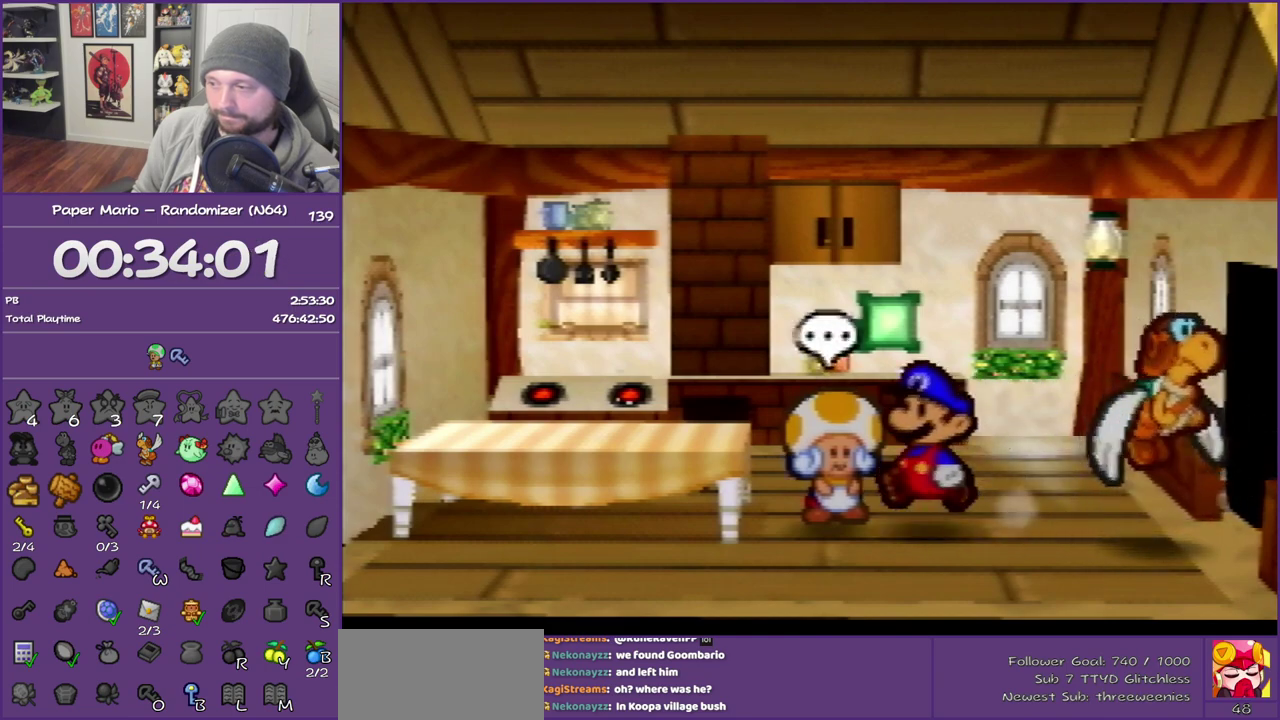
{"buttons": ["B"], "left_stick": "center", "events": [[33, "B", "down"], [50, "A", "up"]]}
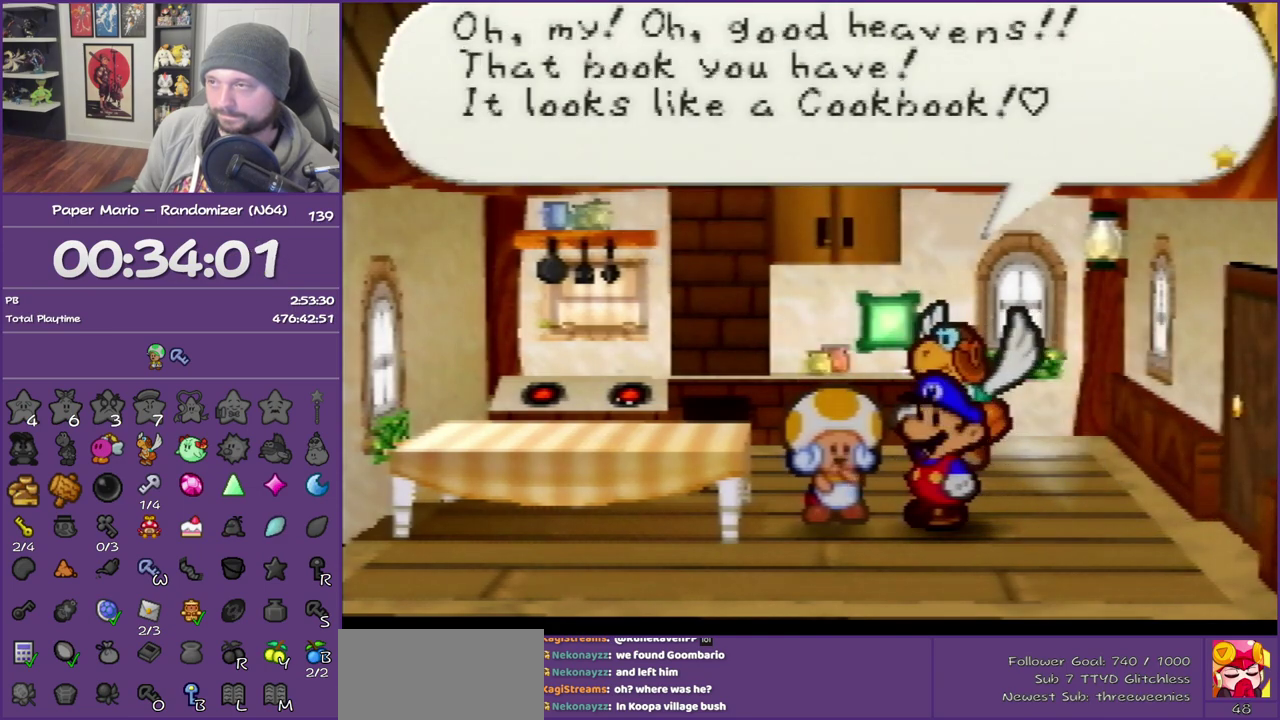
{"buttons": ["B"], "left_stick": "center", "events": []}
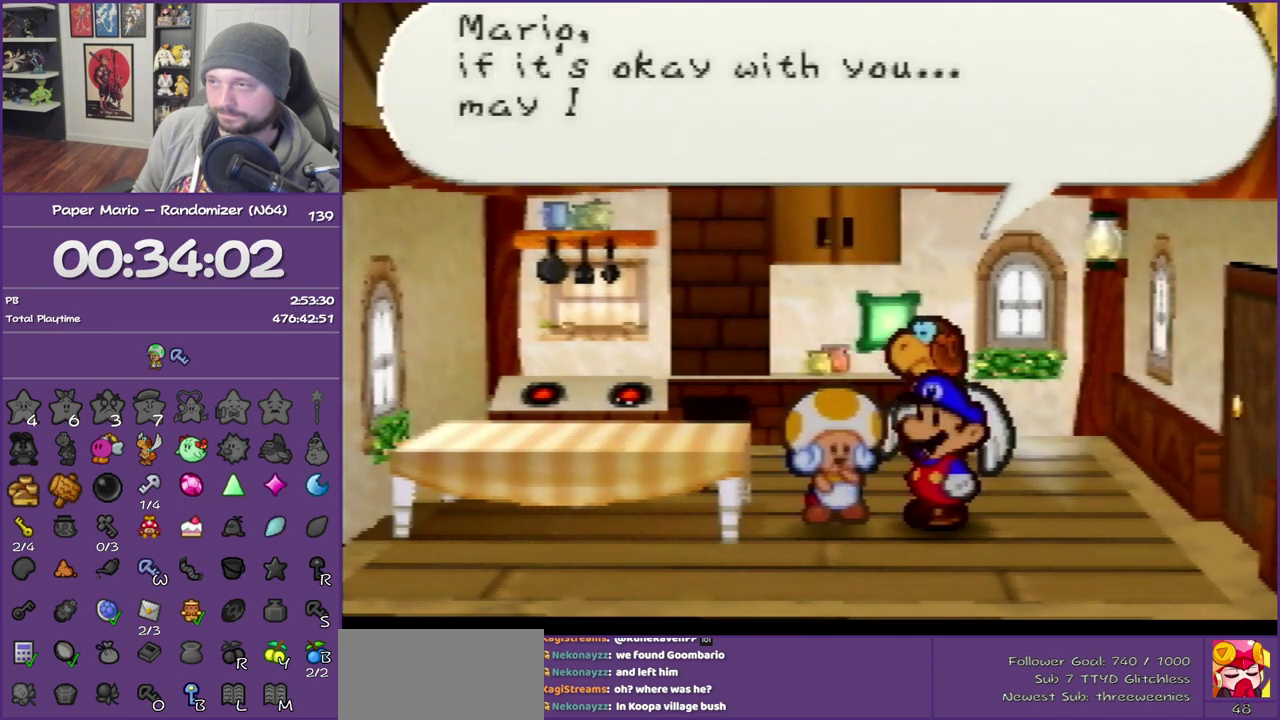
{"buttons": ["B"], "left_stick": "center", "events": []}
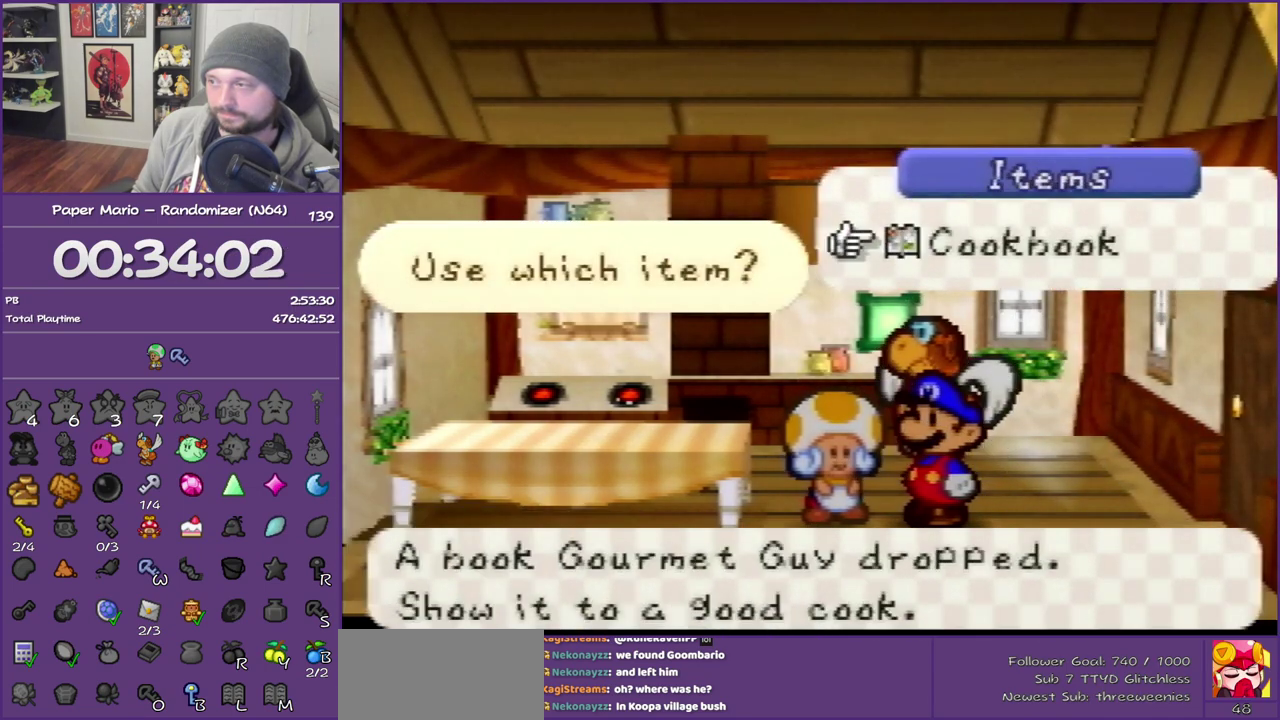
{"buttons": ["B"], "left_stick": "center", "events": [[300, "A", "down"], [467, "A", "up"]]}
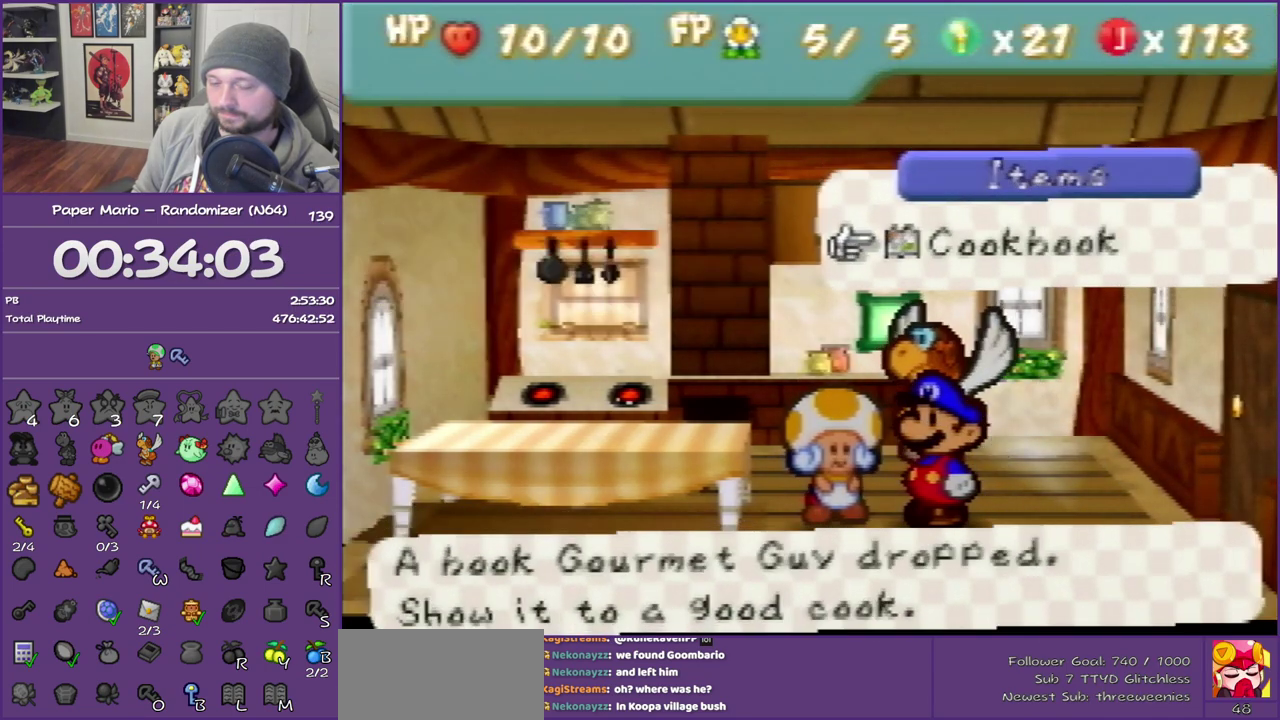
{"buttons": ["B"], "left_stick": "center", "events": []}
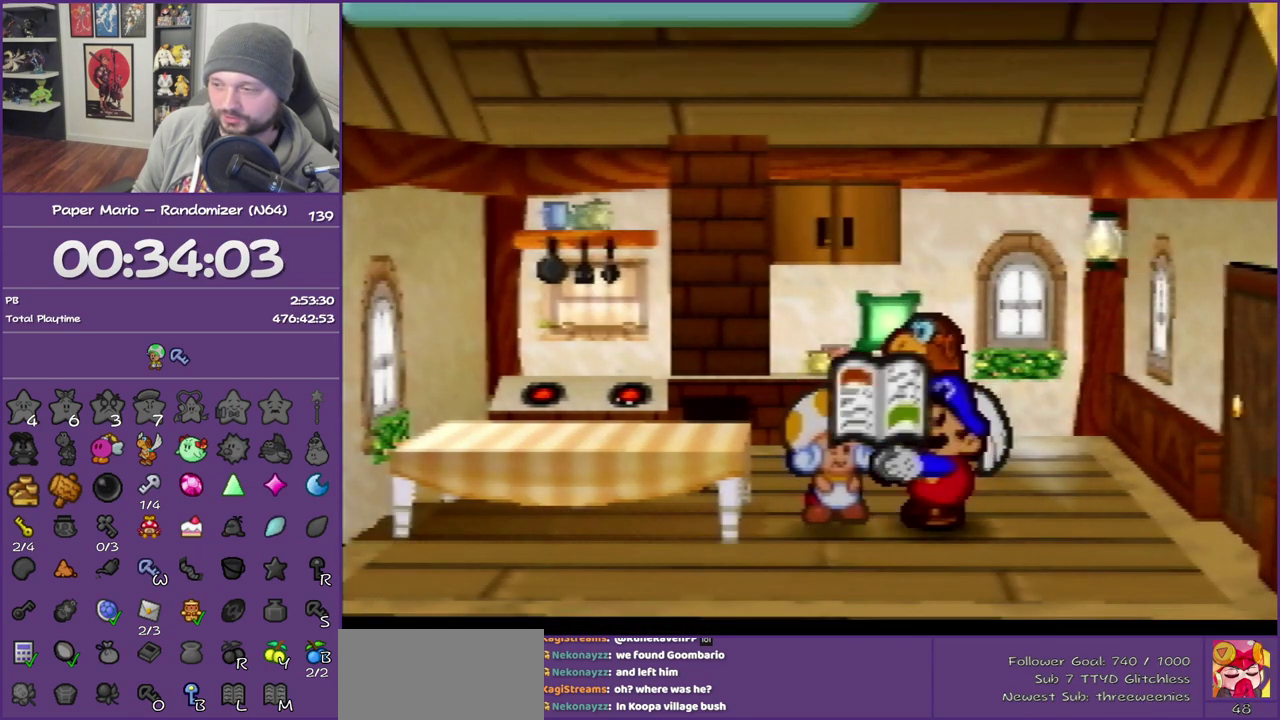
{"buttons": ["B"], "left_stick": "center", "events": []}
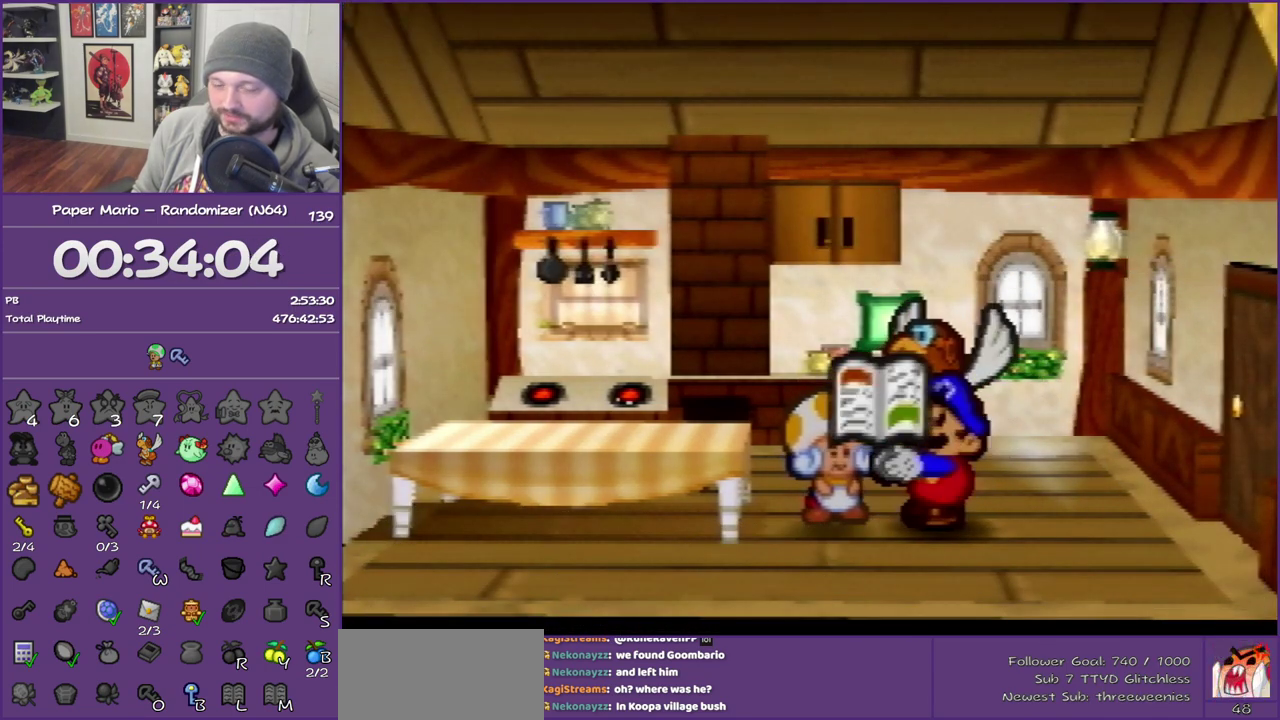
{"buttons": ["B"], "left_stick": "center", "events": []}